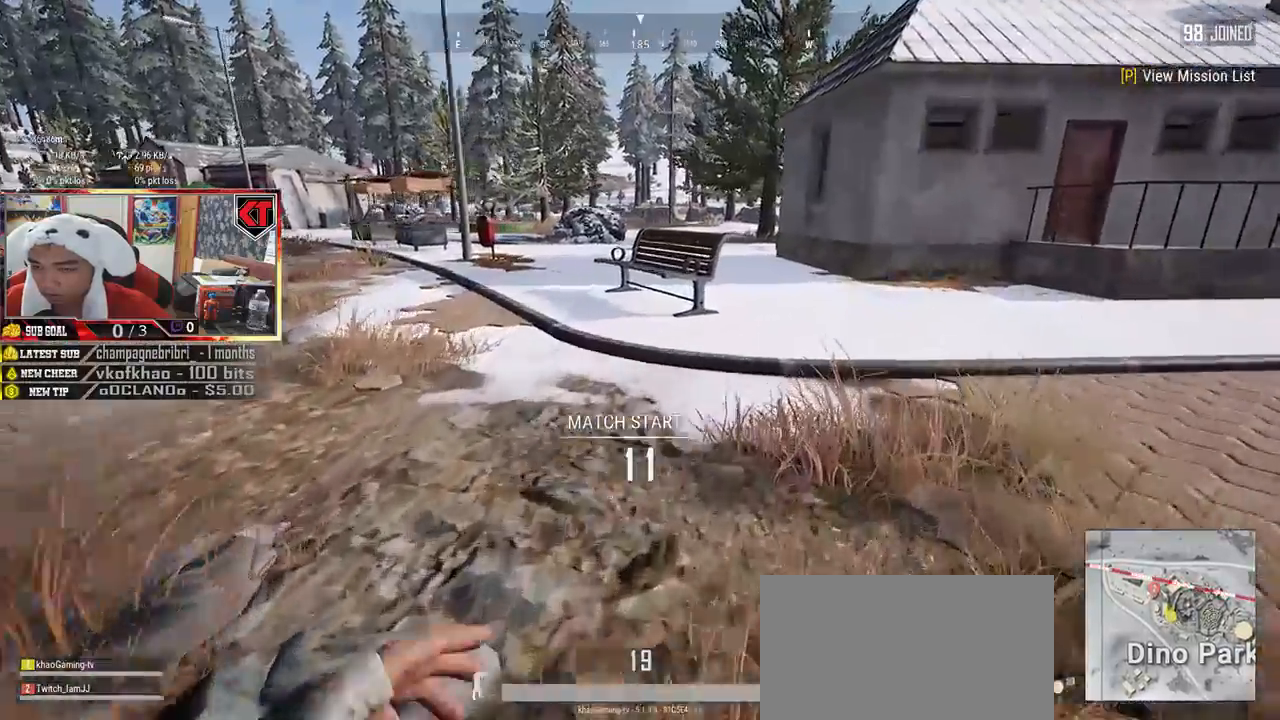
Gameplay with keyboard and mouse; each line is a JSON object with the keys and mouse buttons held at the frame after it. "events" lists presses ("down") and releases ("up") of "a", "c", "ctrl", "d", "e", "f", "q", "r", "s", "shift", "space", "tab", "v", "w", "x", "z", "mouse_left", "mouse_wheel" and "mouse_right" between this image and that frame as [ms after this image, input, new state], when the widget could be followed in between. "mouse_left", "mouse_wheel", "mouse_right" = the "left", "wheel", "right" buttons of the "mouse" list. No other keys are recorded. "wheel" means that the mouse wheel is clicked or scrolled. Mouse movement is not recorded.
{"keys": ["d", "shift", "space", "w"], "mouse": [], "events": [[416, "space", "down"]]}
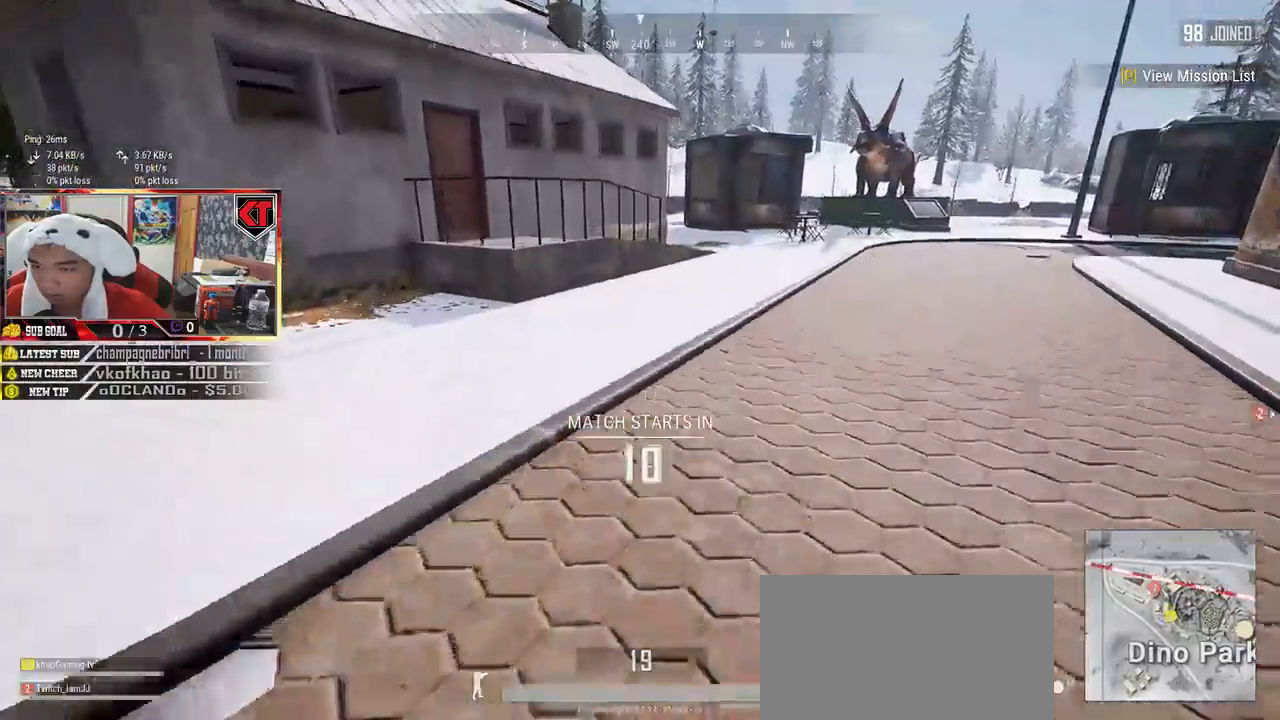
{"keys": ["d", "shift", "w"], "mouse": [], "events": [[100, "space", "up"]]}
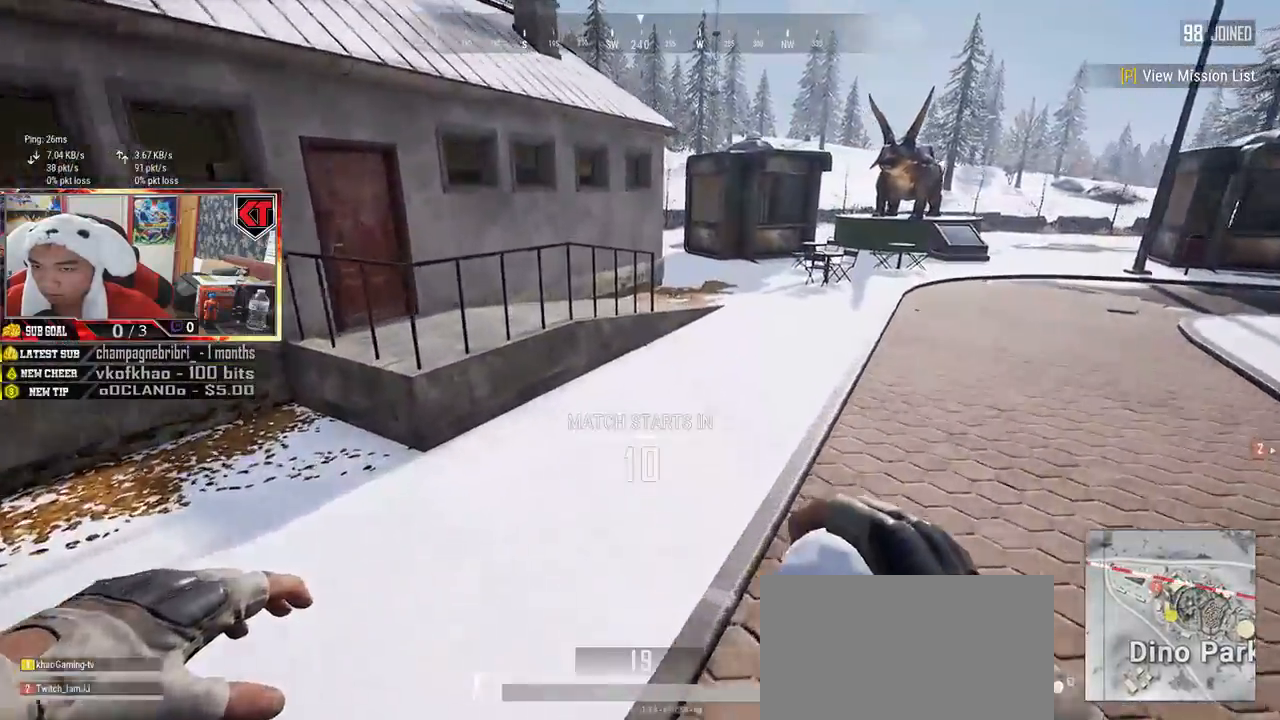
{"keys": ["d", "shift", "space", "w"], "mouse": [], "events": [[416, "space", "down"]]}
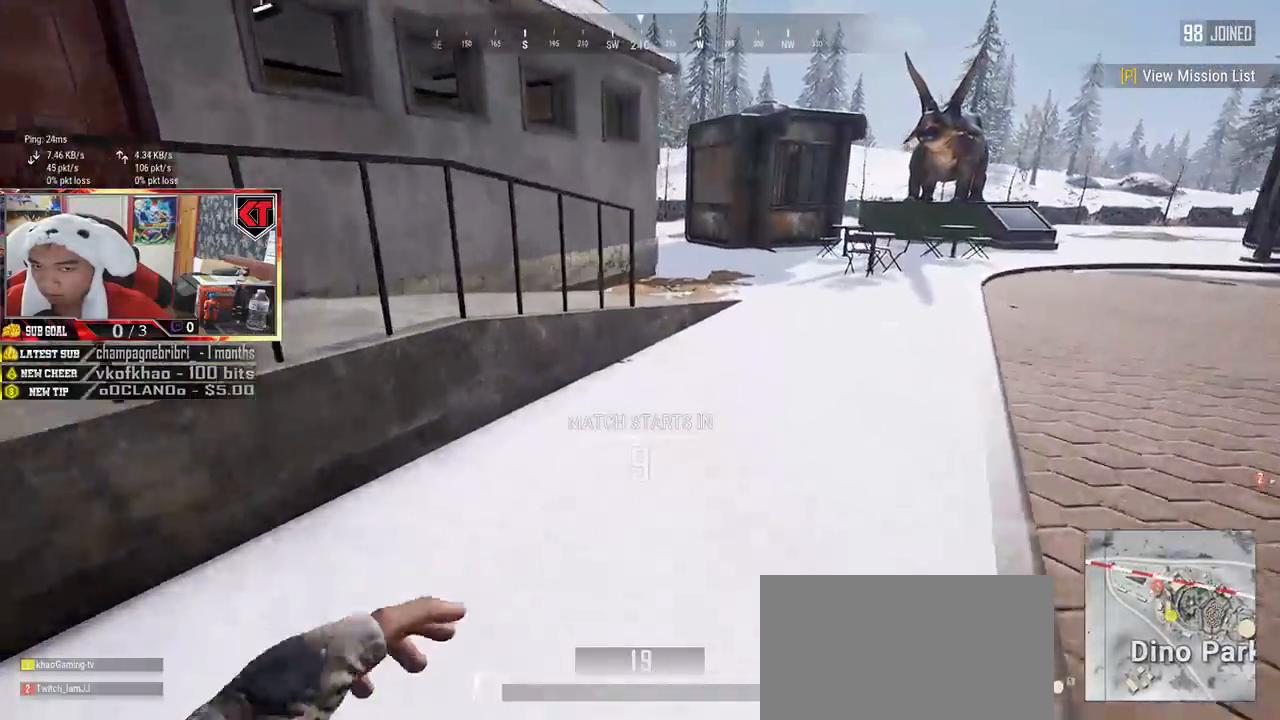
{"keys": ["d", "shift", "w"], "mouse": [], "events": [[50, "space", "up"]]}
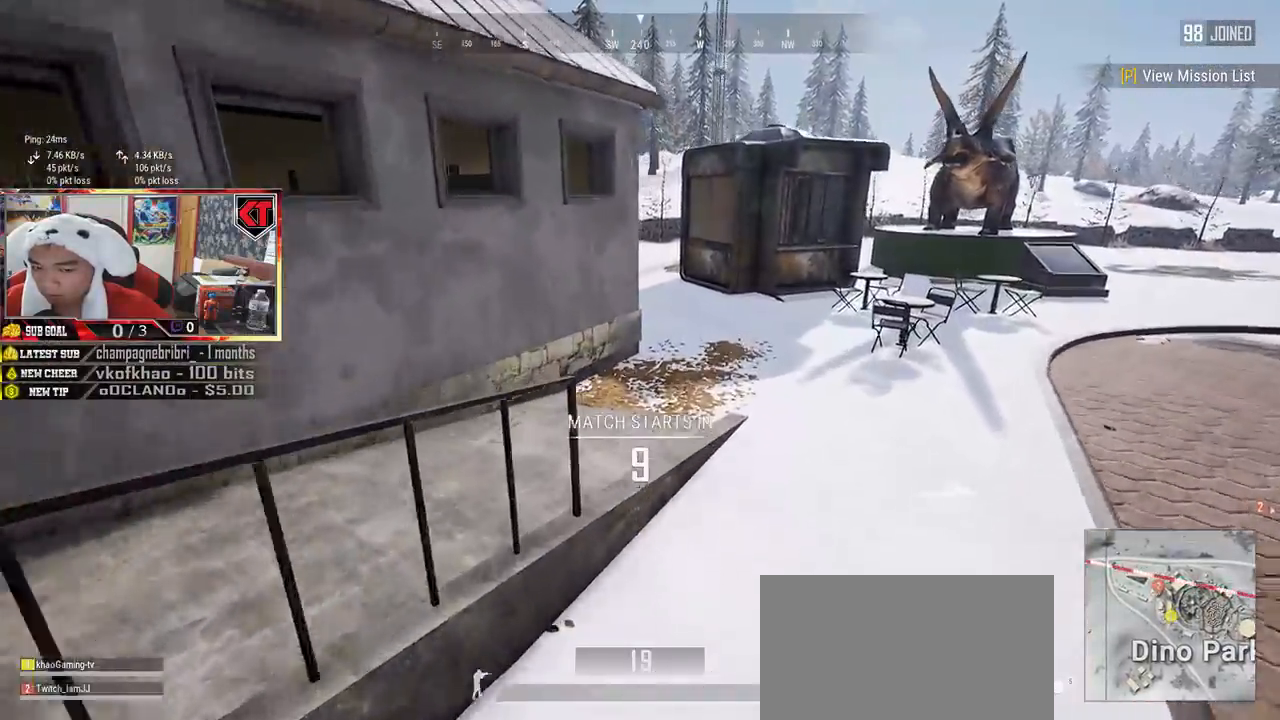
{"keys": ["d", "shift", "w"], "mouse": [], "events": []}
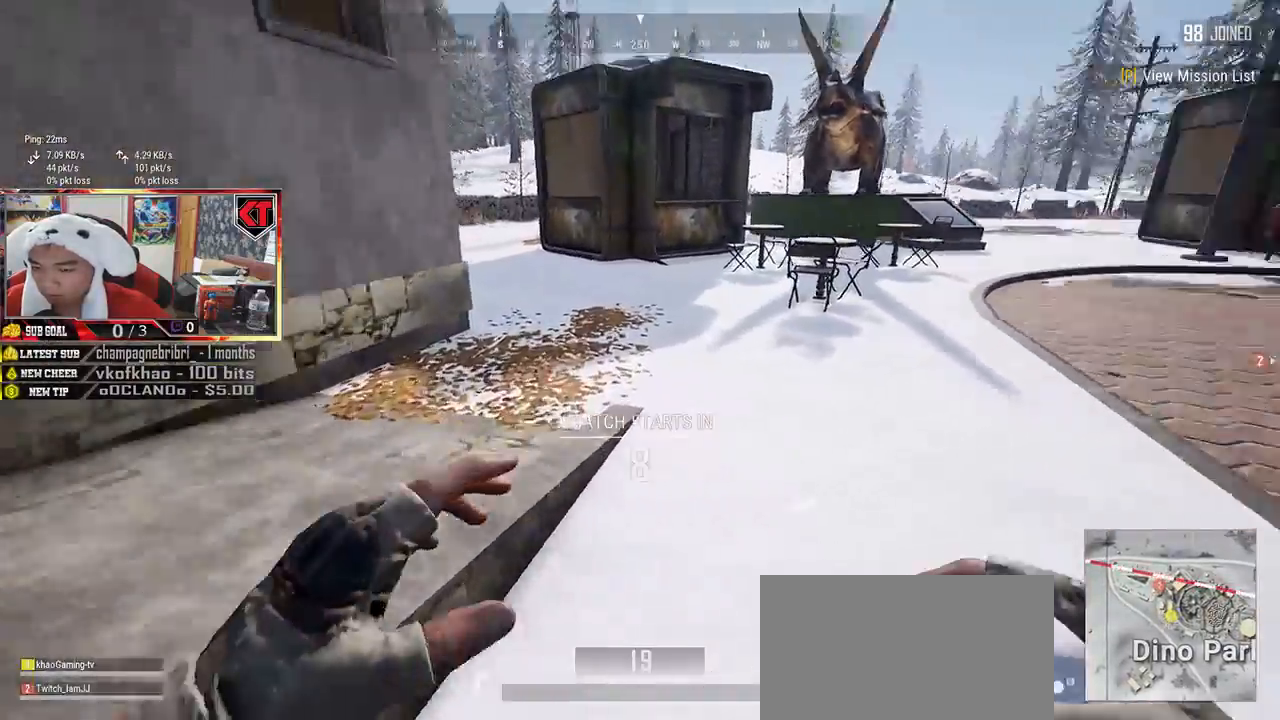
{"keys": ["d", "shift", "w"], "mouse": [], "events": []}
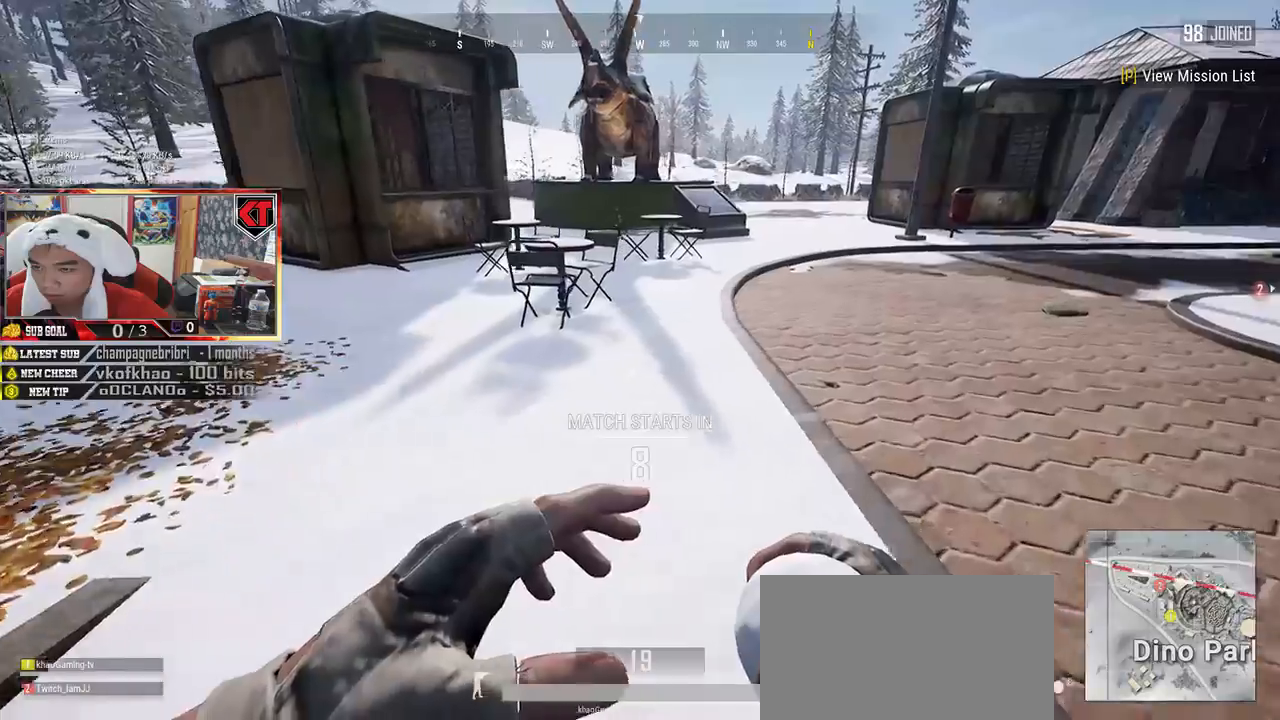
{"keys": ["shift", "space", "w"], "mouse": [], "events": [[50, "d", "up"], [333, "space", "down"]]}
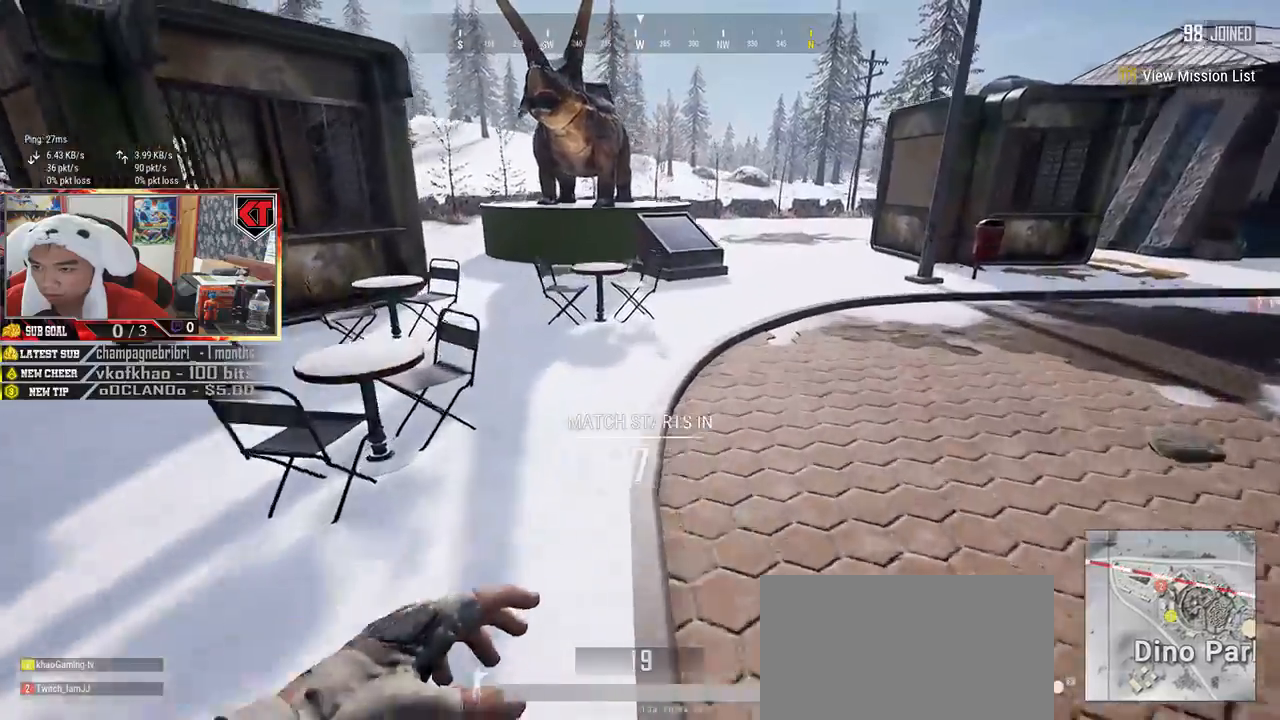
{"keys": ["shift", "w"], "mouse": ["left"], "events": [[50, "space", "up"], [116, "mouse_left", "down"]]}
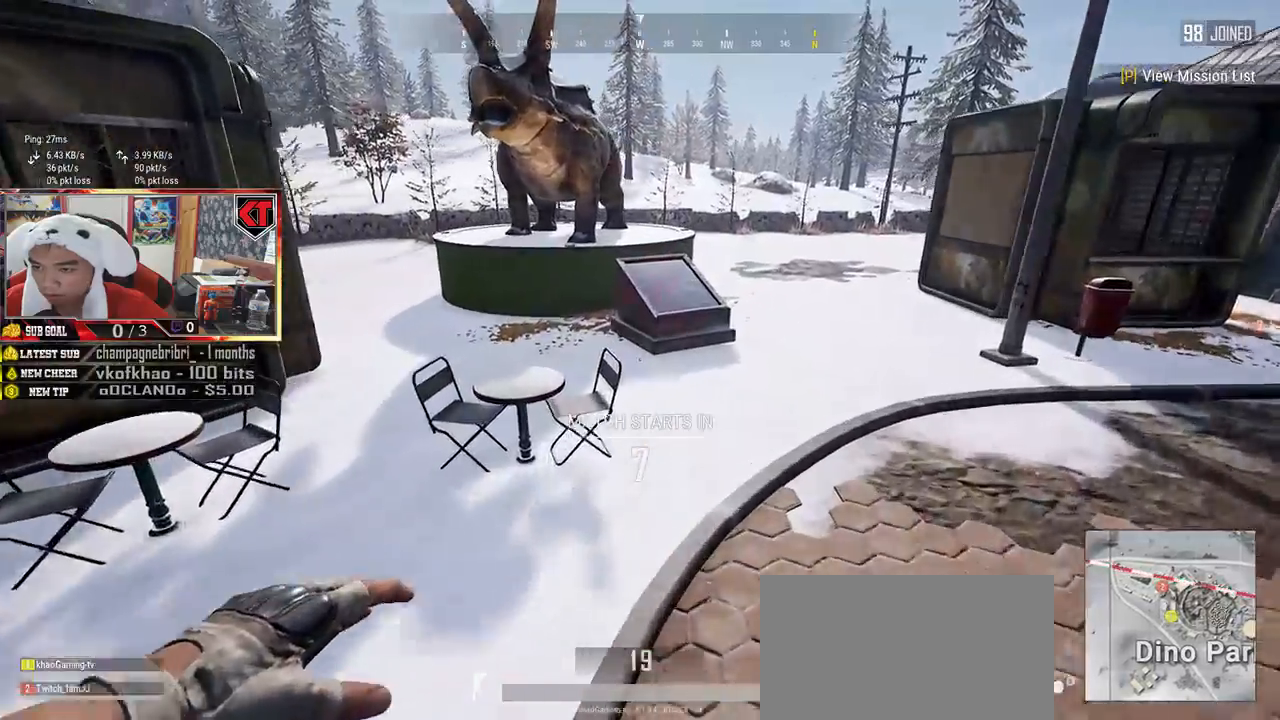
{"keys": ["shift", "w"], "mouse": ["left"], "events": []}
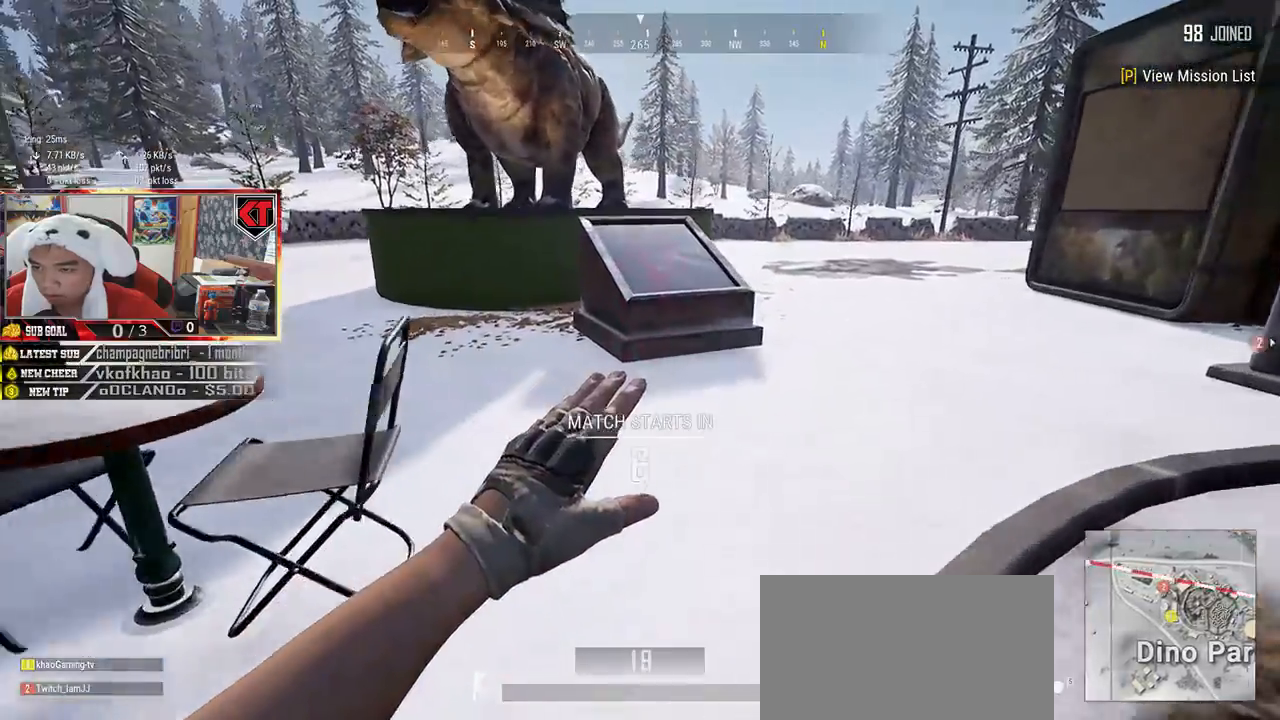
{"keys": ["shift", "w"], "mouse": [], "events": [[150, "mouse_left", "up"]]}
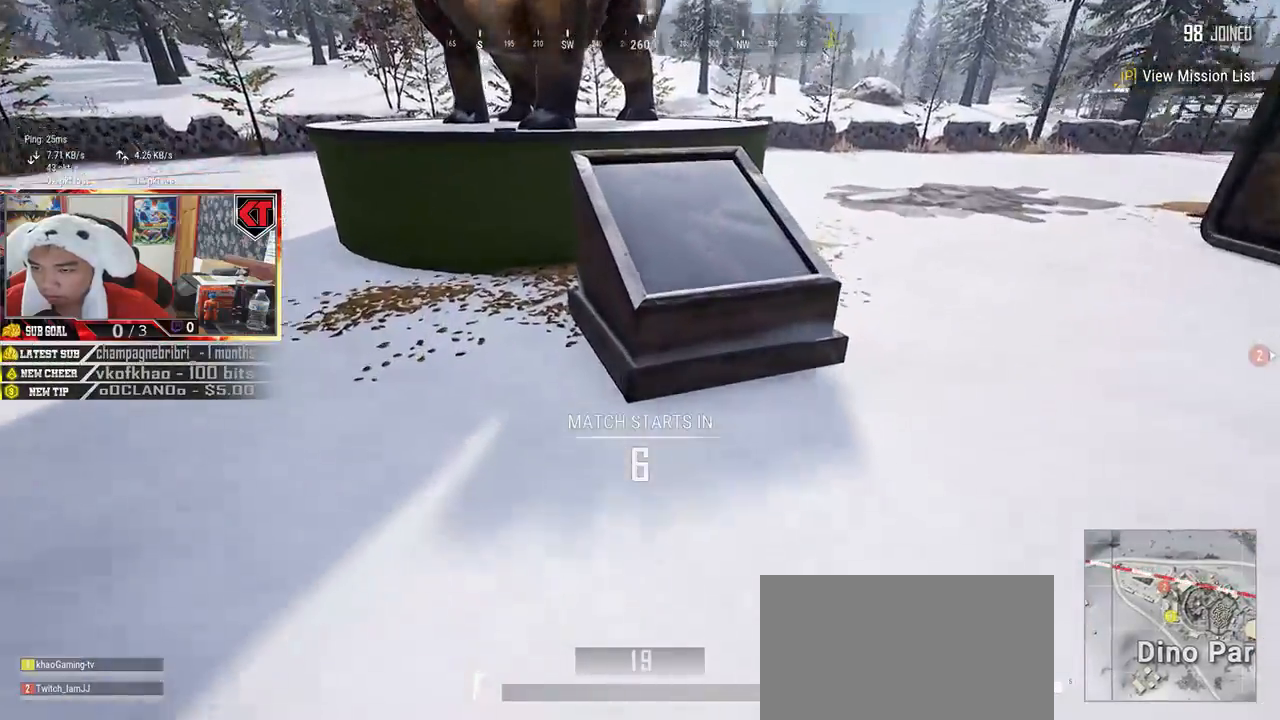
{"keys": ["shift", "w"], "mouse": [], "events": [[166, "space", "down"], [366, "space", "up"]]}
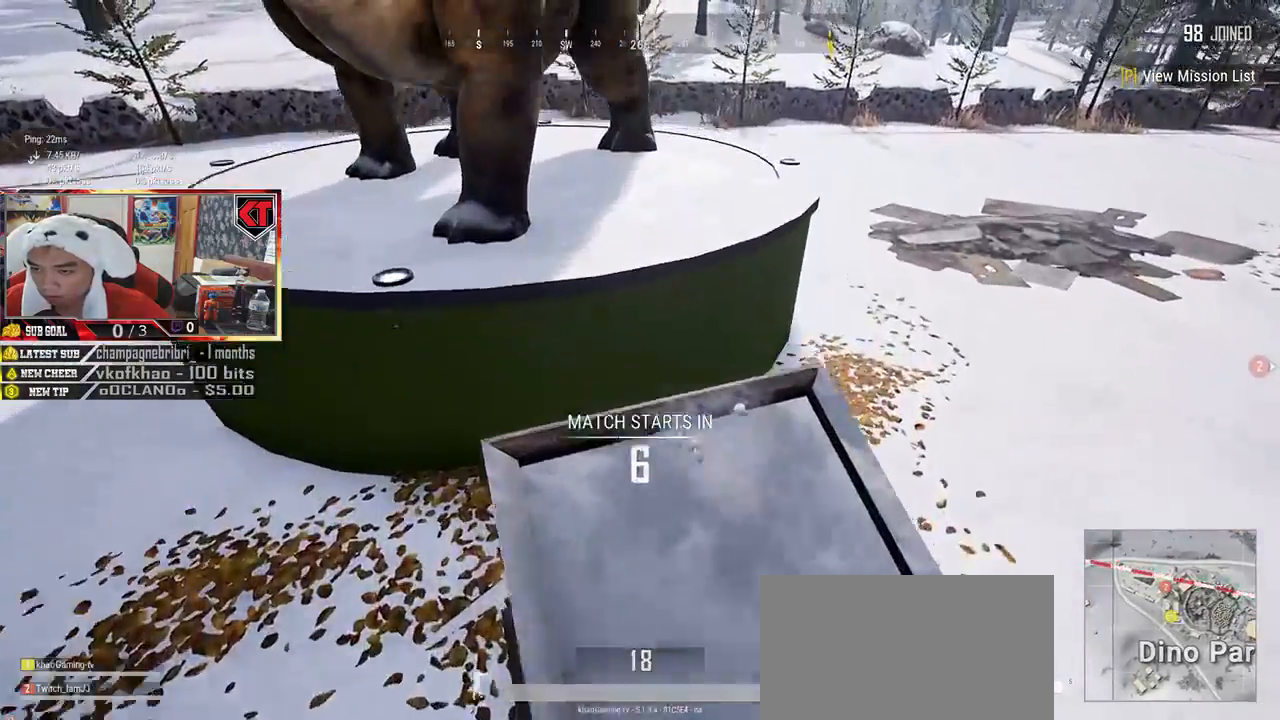
{"keys": ["shift", "w"], "mouse": [], "events": [[166, "space", "down"], [350, "space", "up"]]}
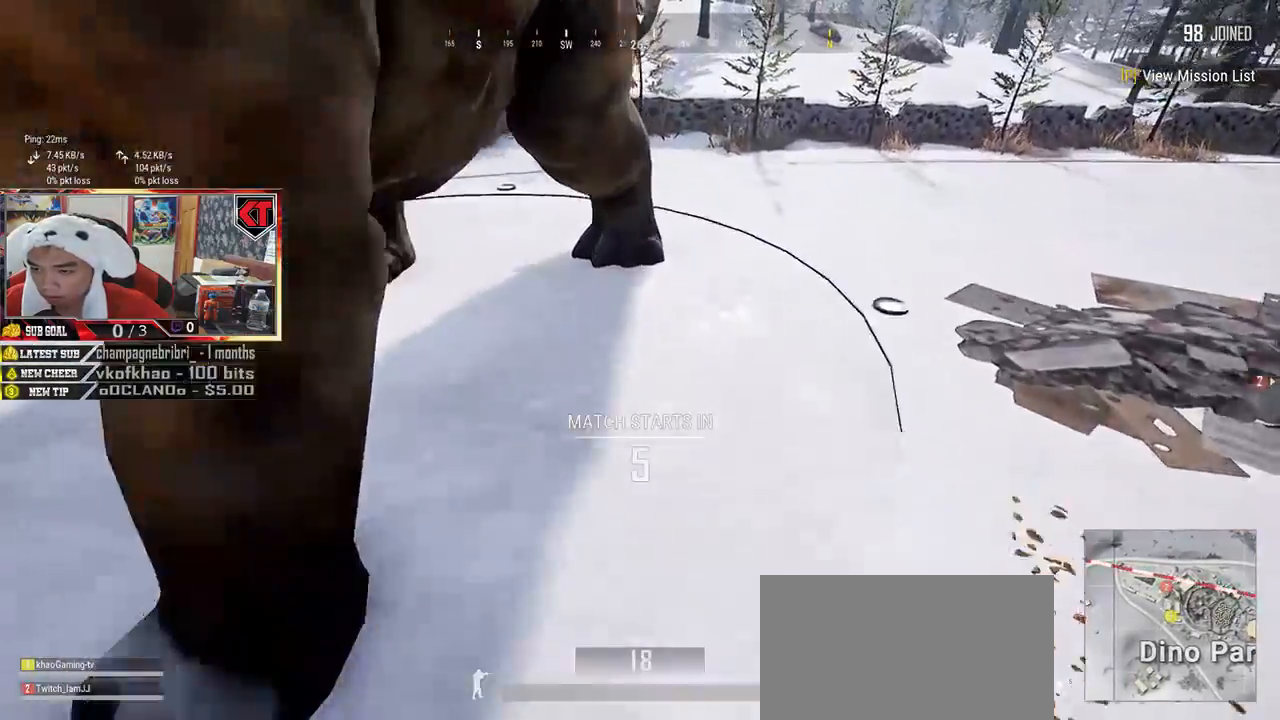
{"keys": ["shift", "w"], "mouse": [], "events": []}
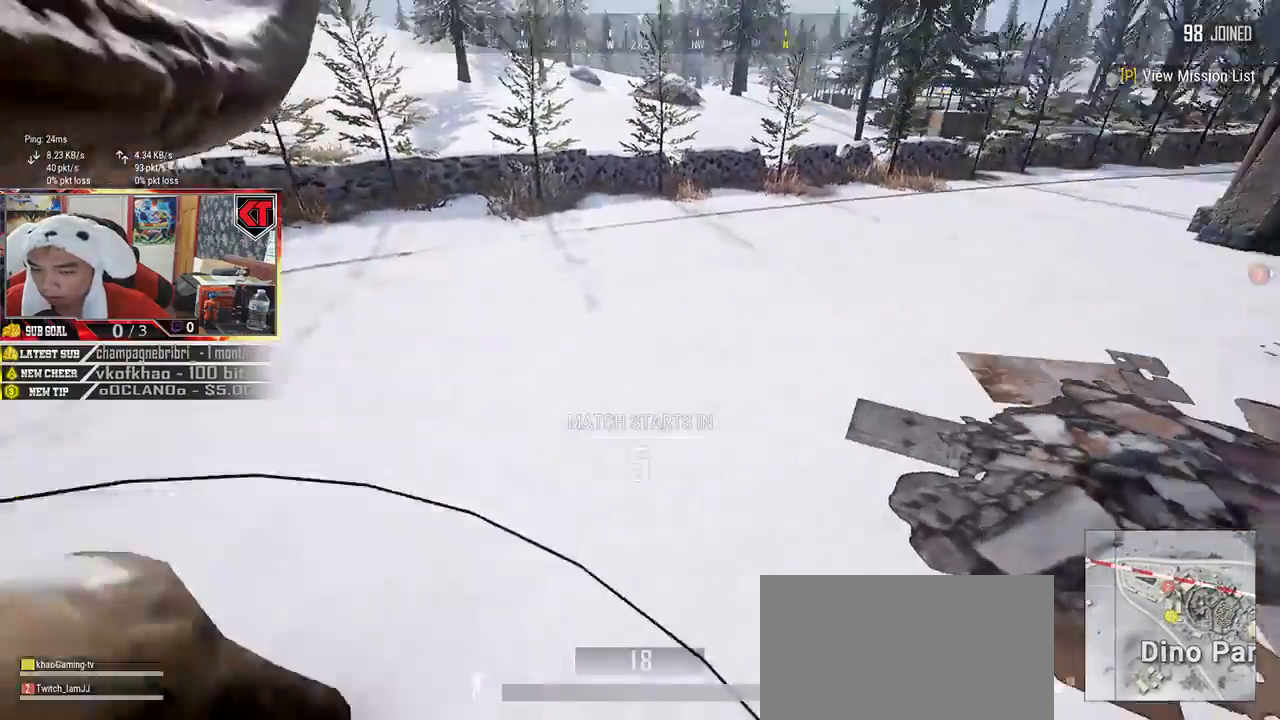
{"keys": ["shift", "w"], "mouse": [], "events": [[300, "space", "down"], [466, "space", "up"]]}
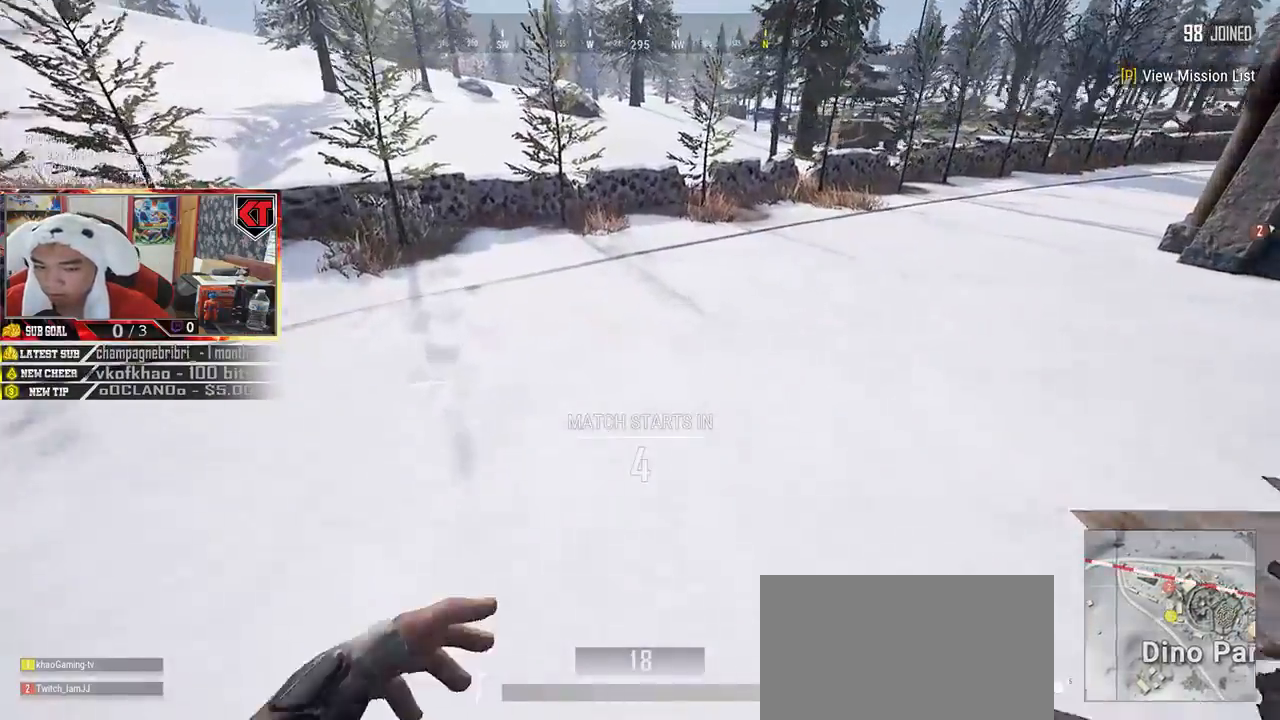
{"keys": ["shift", "w"], "mouse": []}
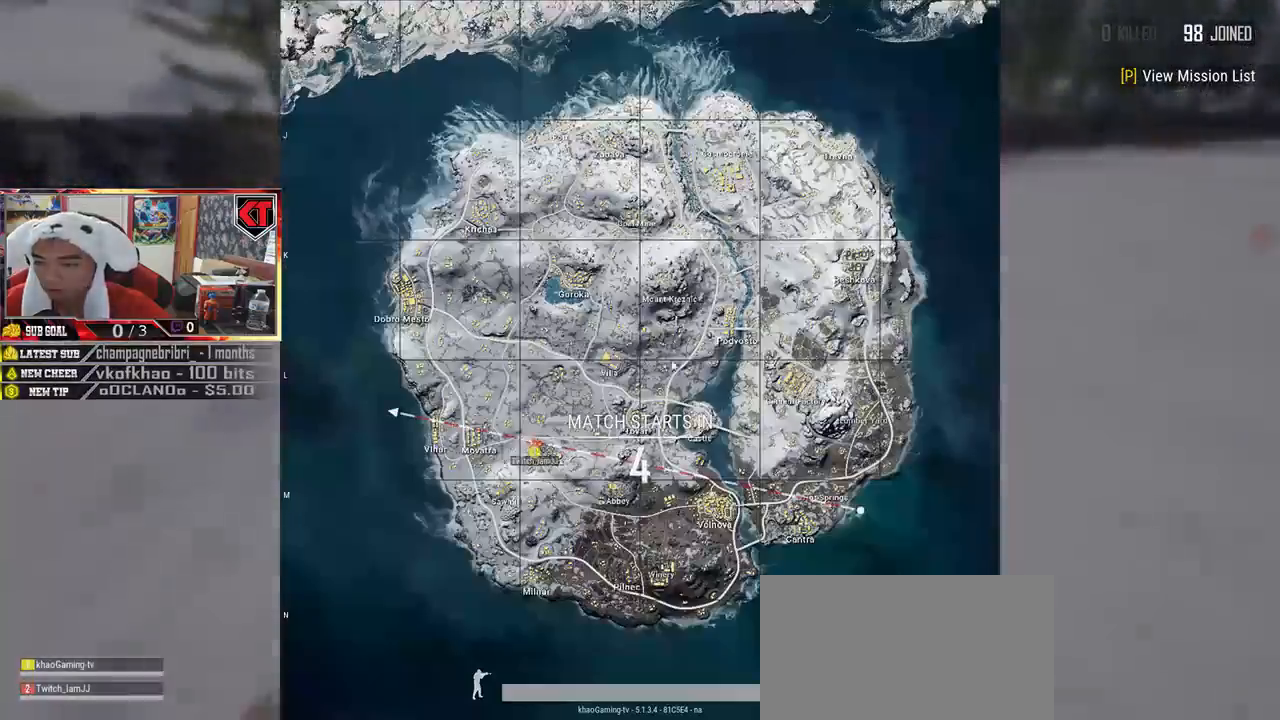
{"keys": ["shift", "w"], "mouse": [], "events": [[233, "space", "down"], [433, "space", "up"]]}
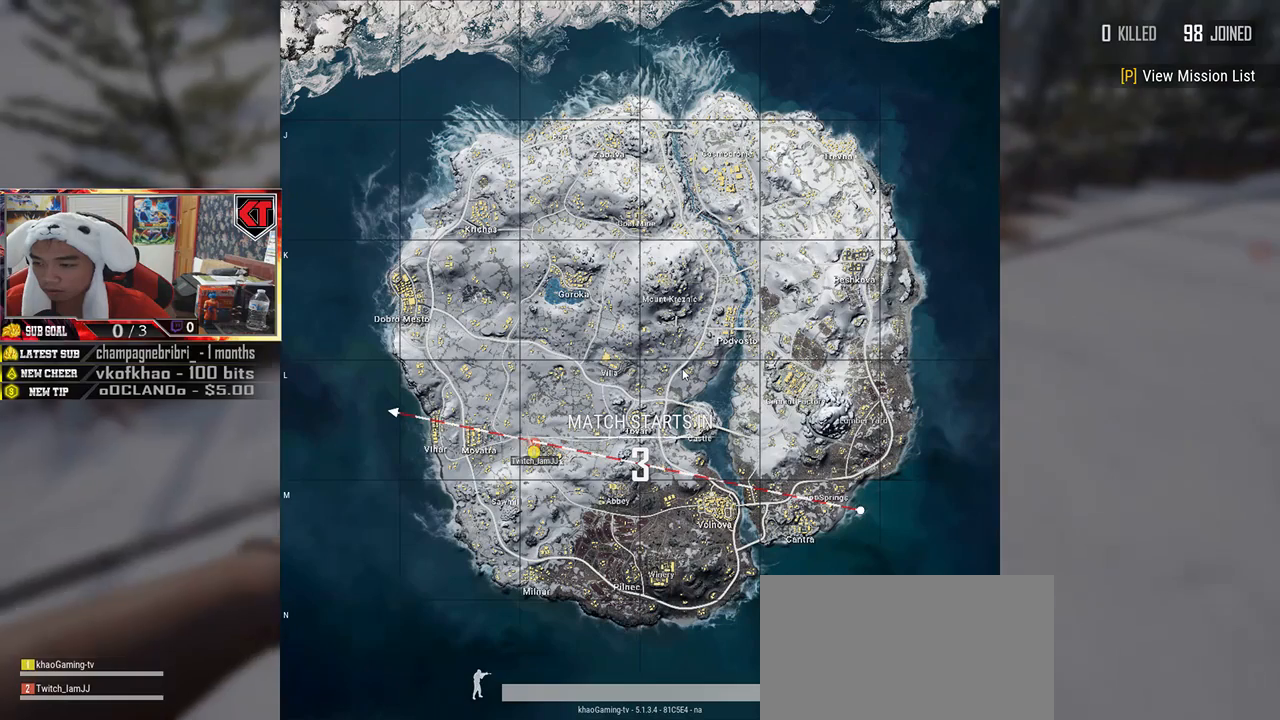
{"keys": ["shift", "w"], "mouse": [], "events": []}
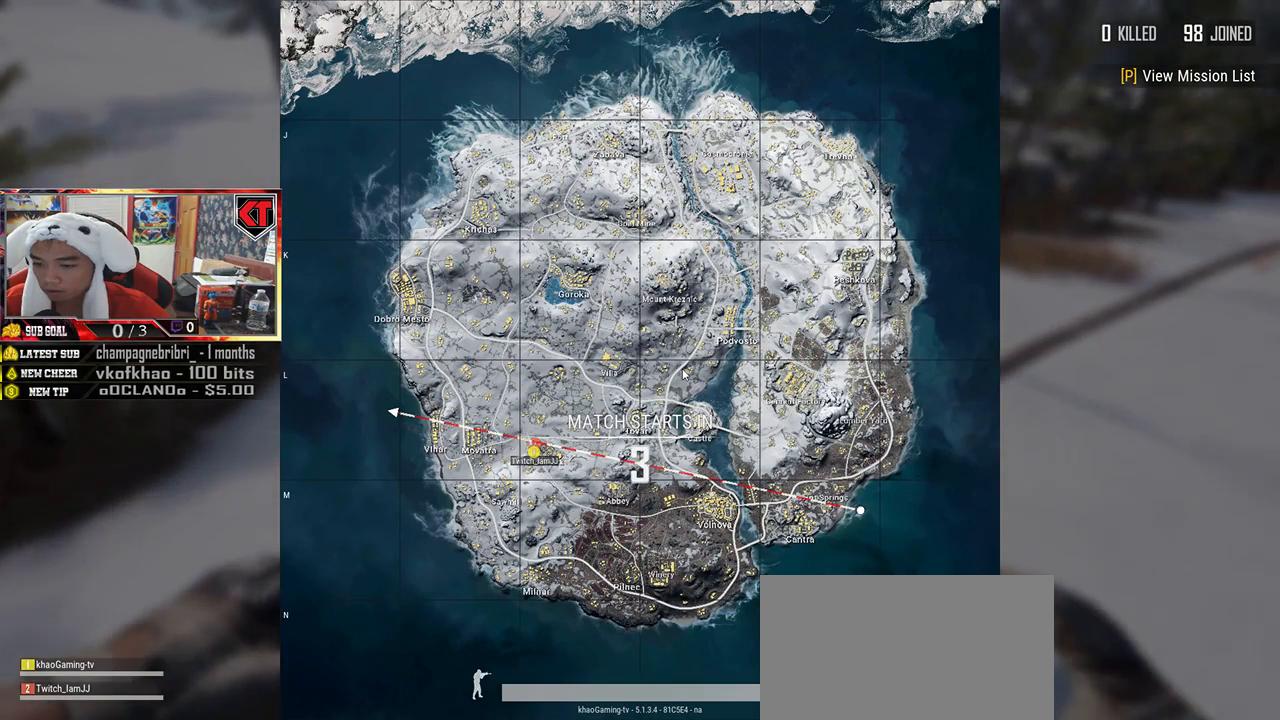
{"keys": ["d", "shift", "space", "w"], "mouse": [], "events": [[216, "d", "down"], [333, "space", "down"]]}
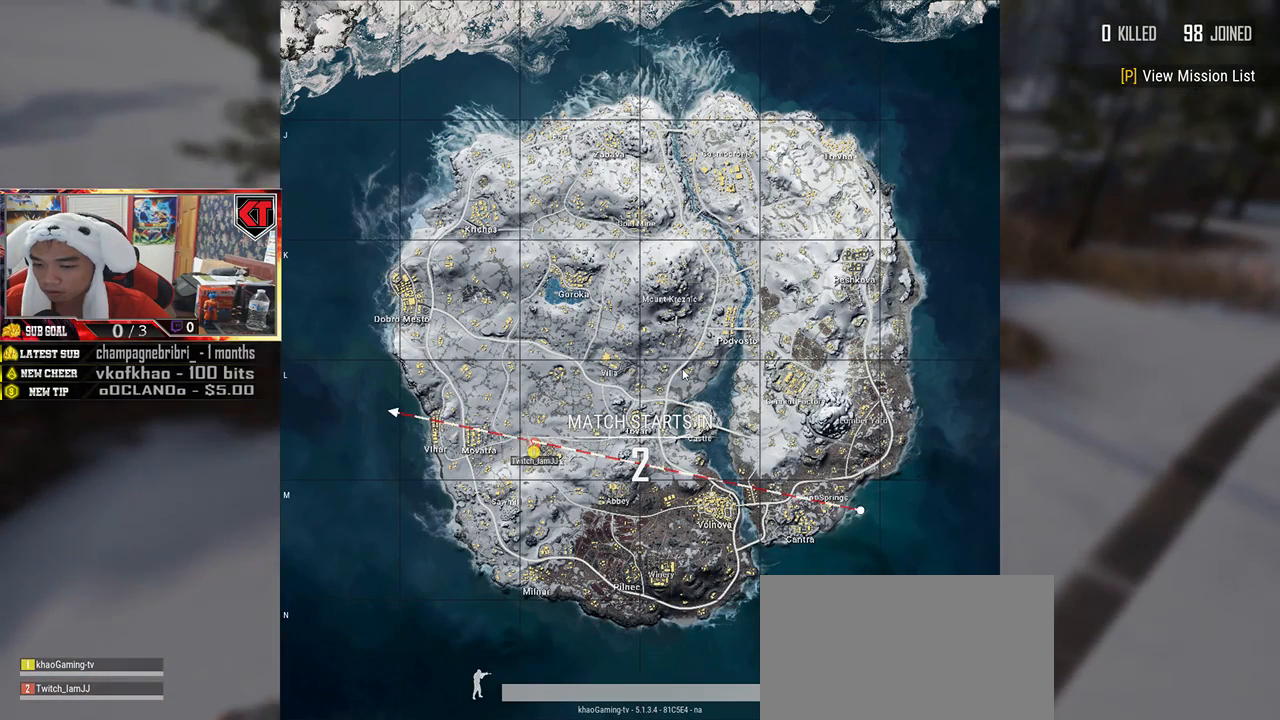
{"keys": ["d", "shift", "w"], "mouse": [], "events": [[33, "space", "up"]]}
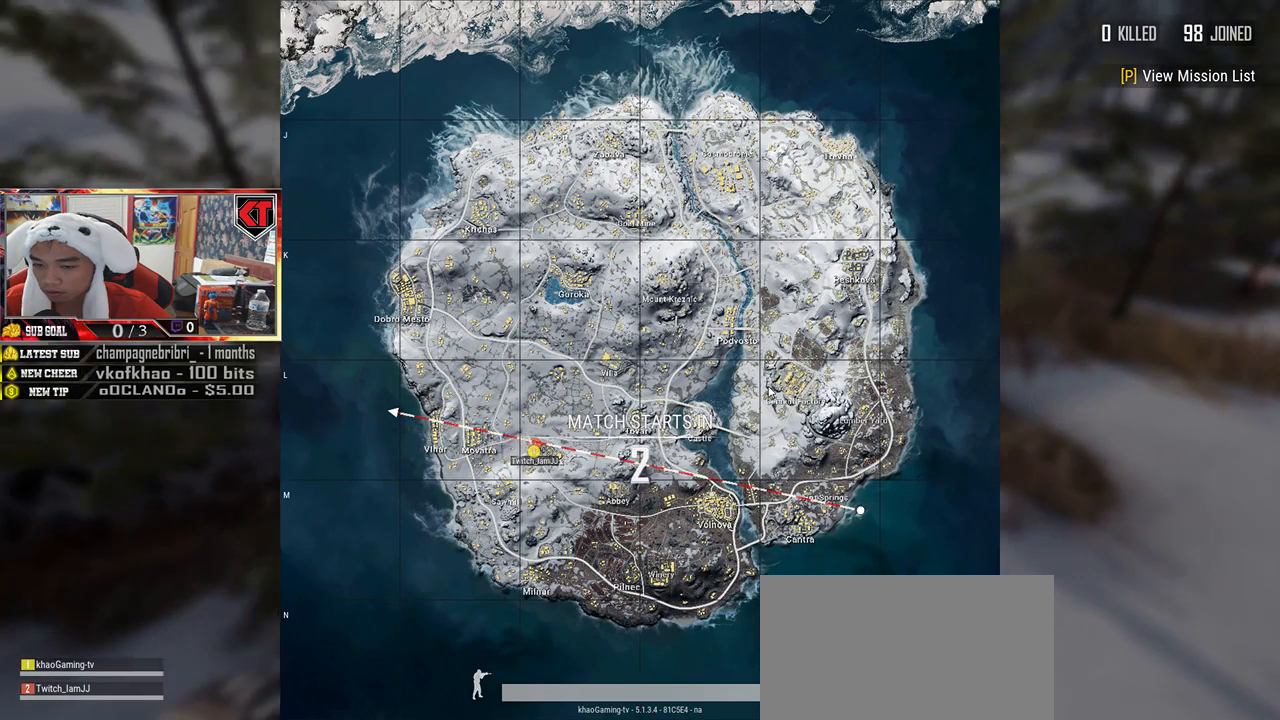
{"keys": ["d", "s"], "mouse": [], "events": [[33, "shift", "up"], [116, "w", "up"], [500, "s", "down"]]}
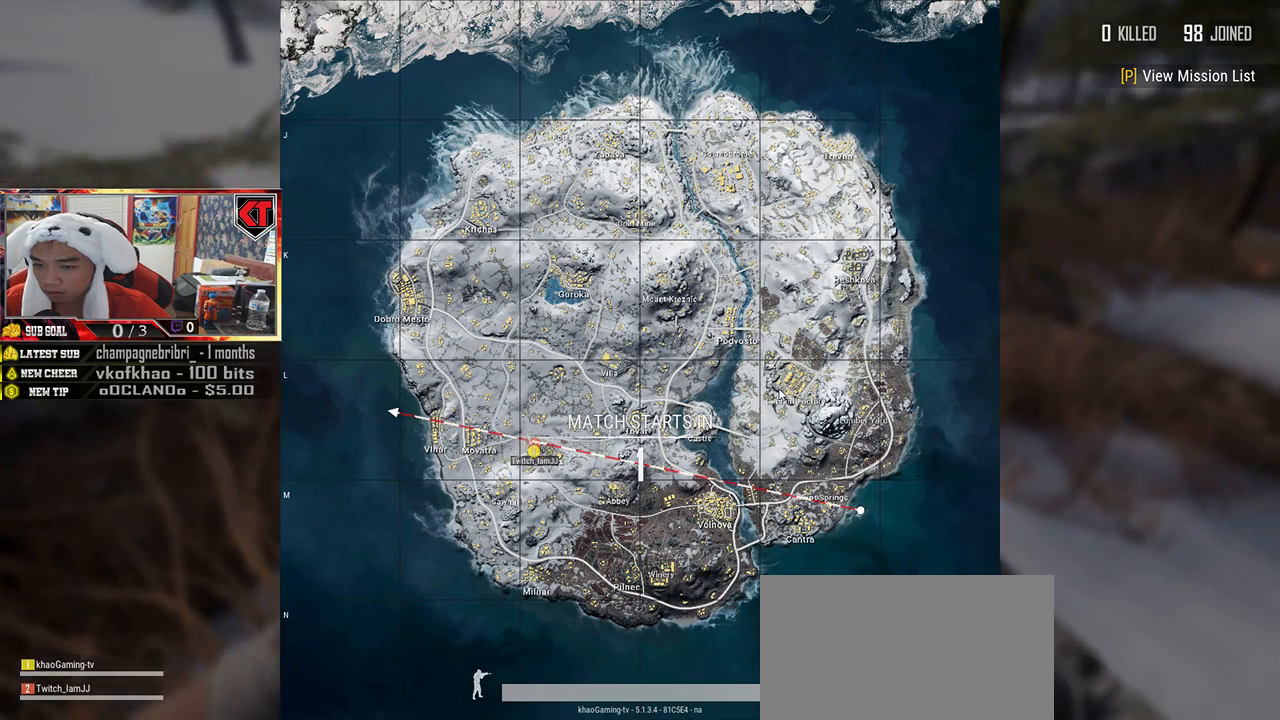
{"keys": ["d", "s"], "mouse": [], "events": []}
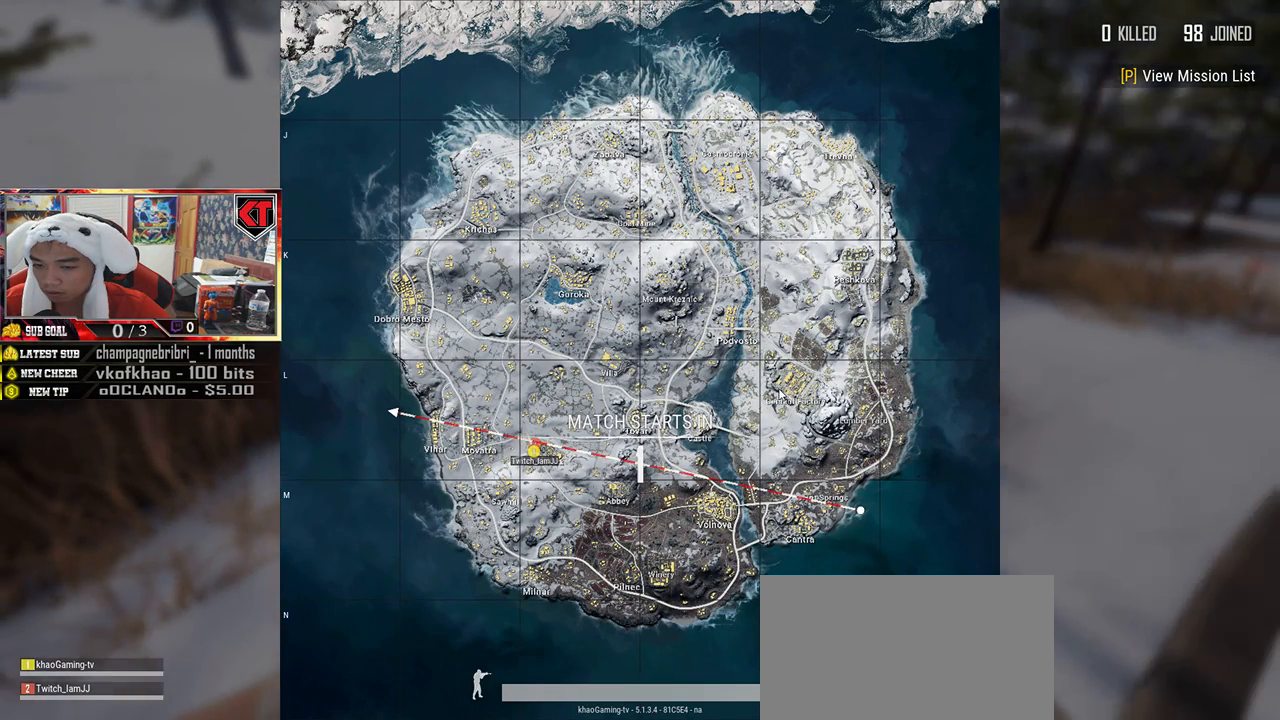
{"keys": ["d", "s"], "mouse": [], "events": []}
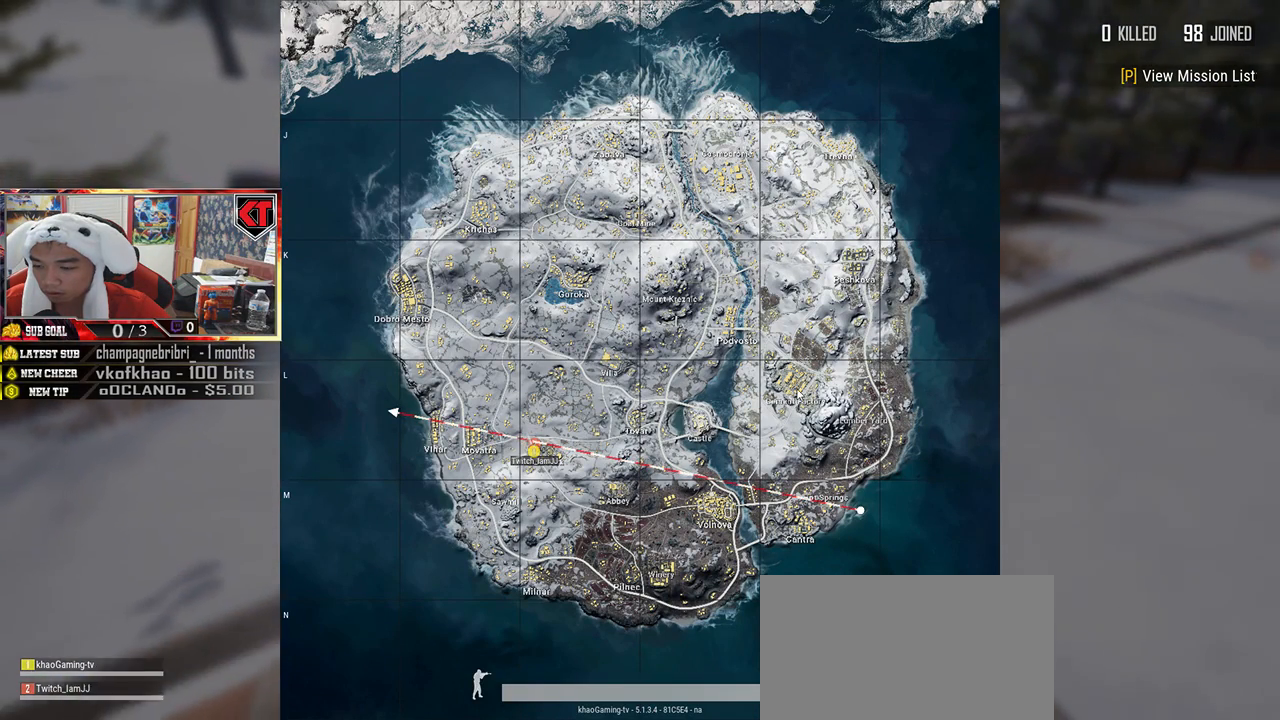
{"keys": ["d", "s"], "mouse": [], "events": []}
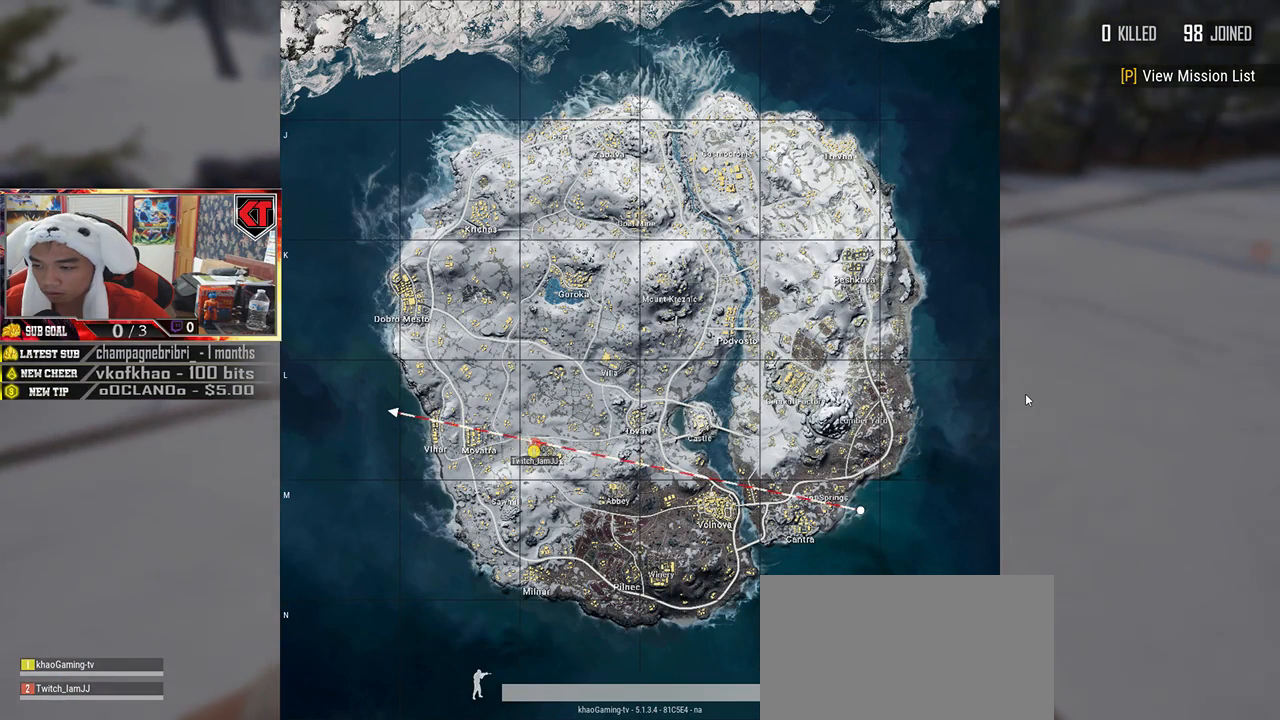
{"keys": ["d"], "mouse": [], "events": [[200, "s", "up"]]}
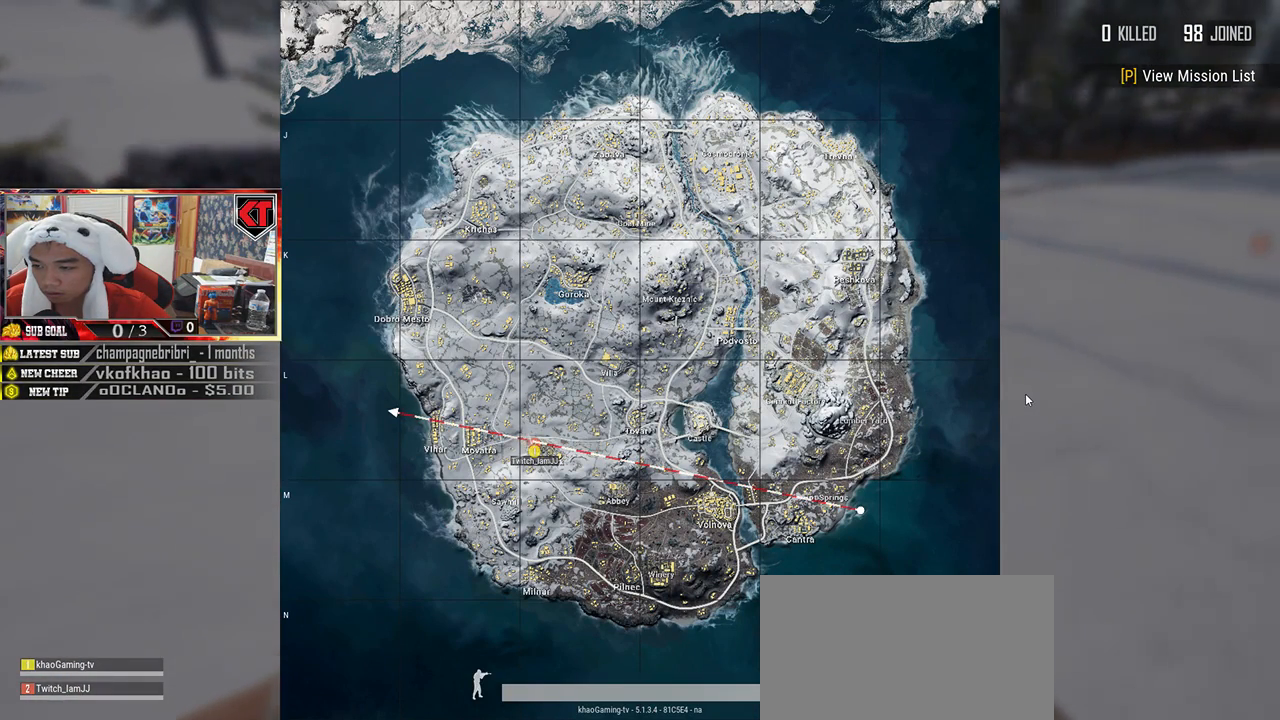
{"keys": [], "mouse": [], "events": [[183, "d", "up"]]}